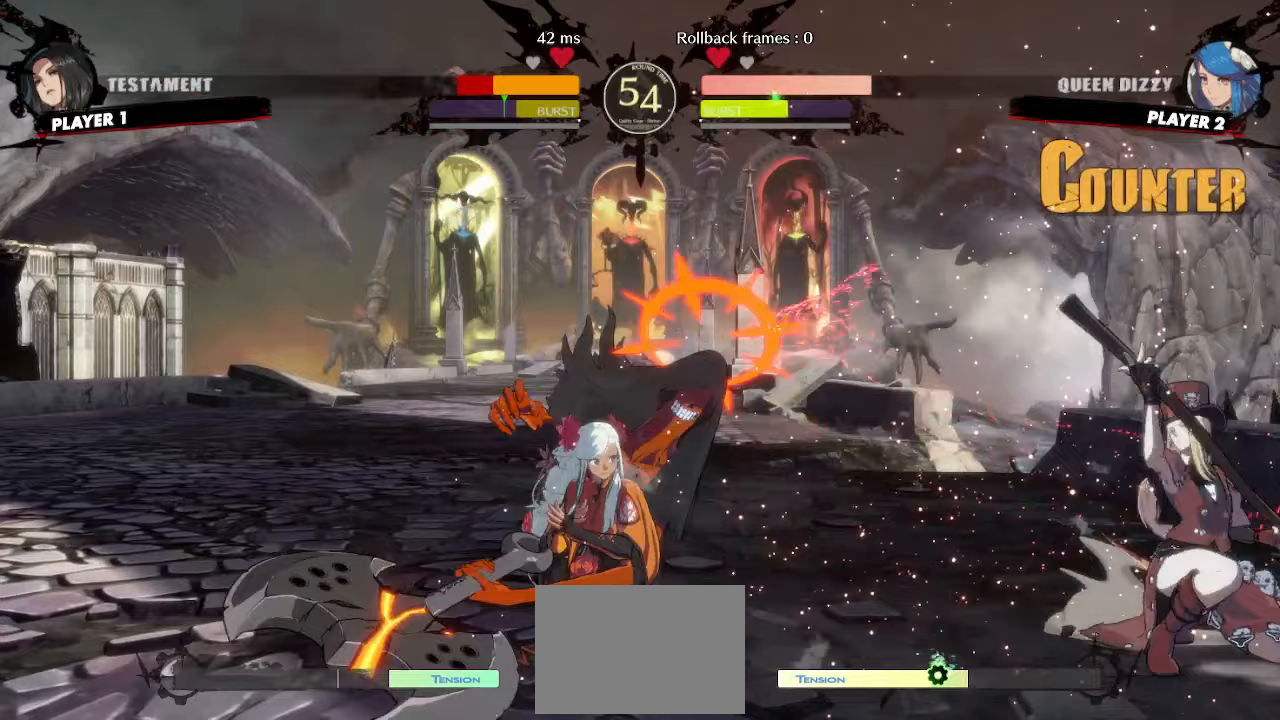
Gameplay with a controller (arcade stick); each line is a JSON object with the inputs held at the frame after it. "events" lists button and stick changes between this image and that frame as [ms after this image, input, new state], when the widget could be followed in between. Not read: L3 R3 other_buttons.
{"buttons": [], "events": [[17, "DPAD_DOWN", "down"], [83, "DPAD_DOWN", "up"], [183, "S", "down"], [267, "S", "up"]]}
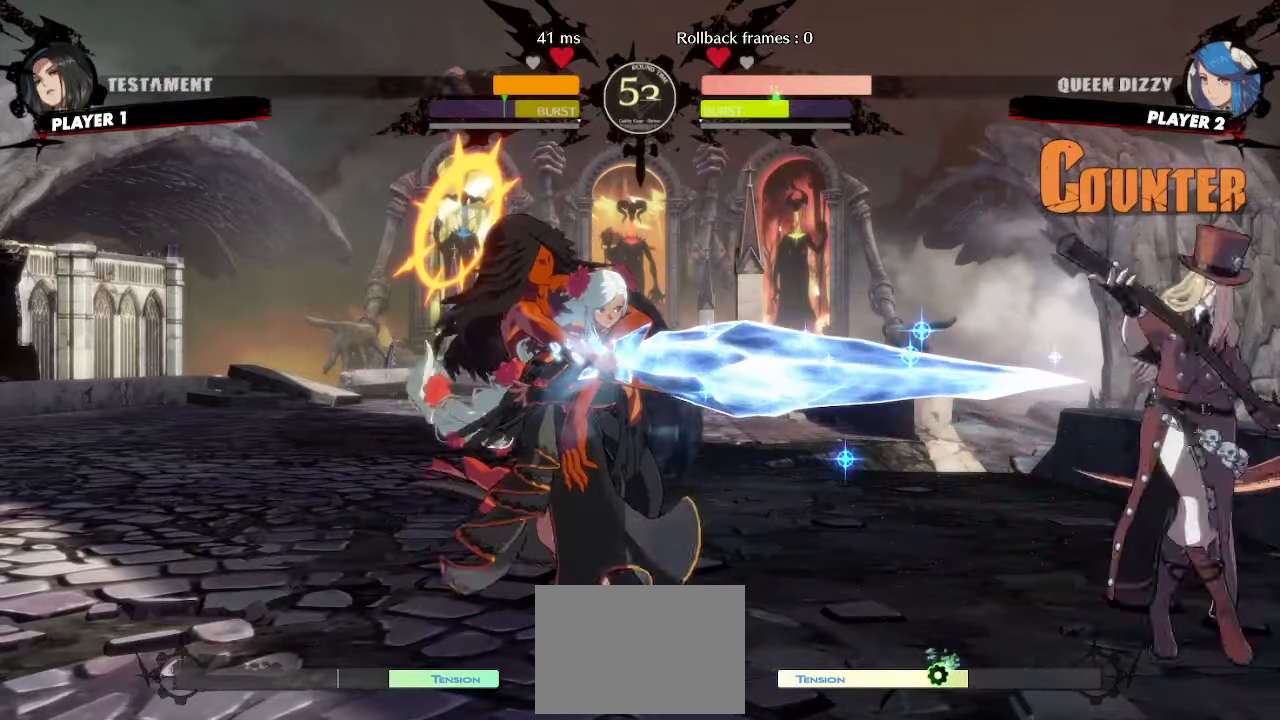
{"buttons": ["DPAD_LEFT"], "events": [[17, "DPAD_DOWN", "down"], [67, "DPAD_LEFT", "down"], [117, "DPAD_DOWN", "up"]]}
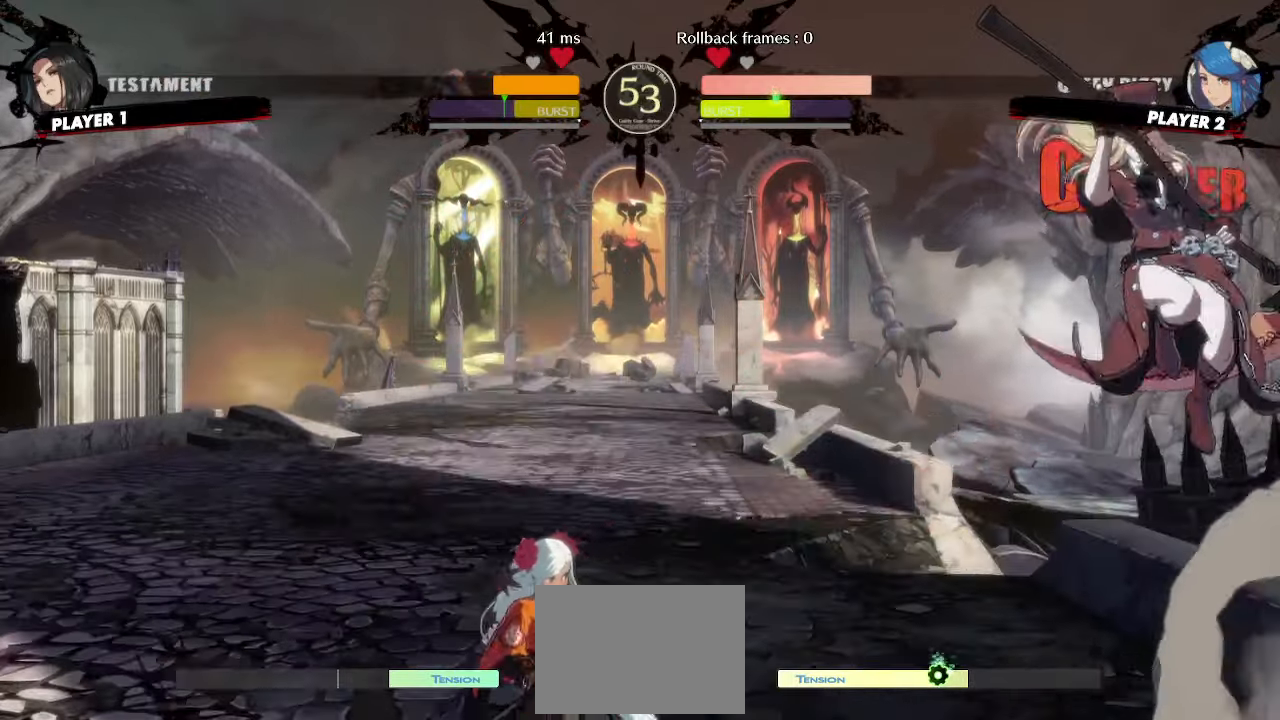
{"buttons": ["DPAD_DOWN"], "events": [[183, "DPAD_LEFT", "up"], [200, "DPAD_RIGHT", "down"], [433, "DPAD_DOWN", "down"], [450, "DPAD_RIGHT", "up"]]}
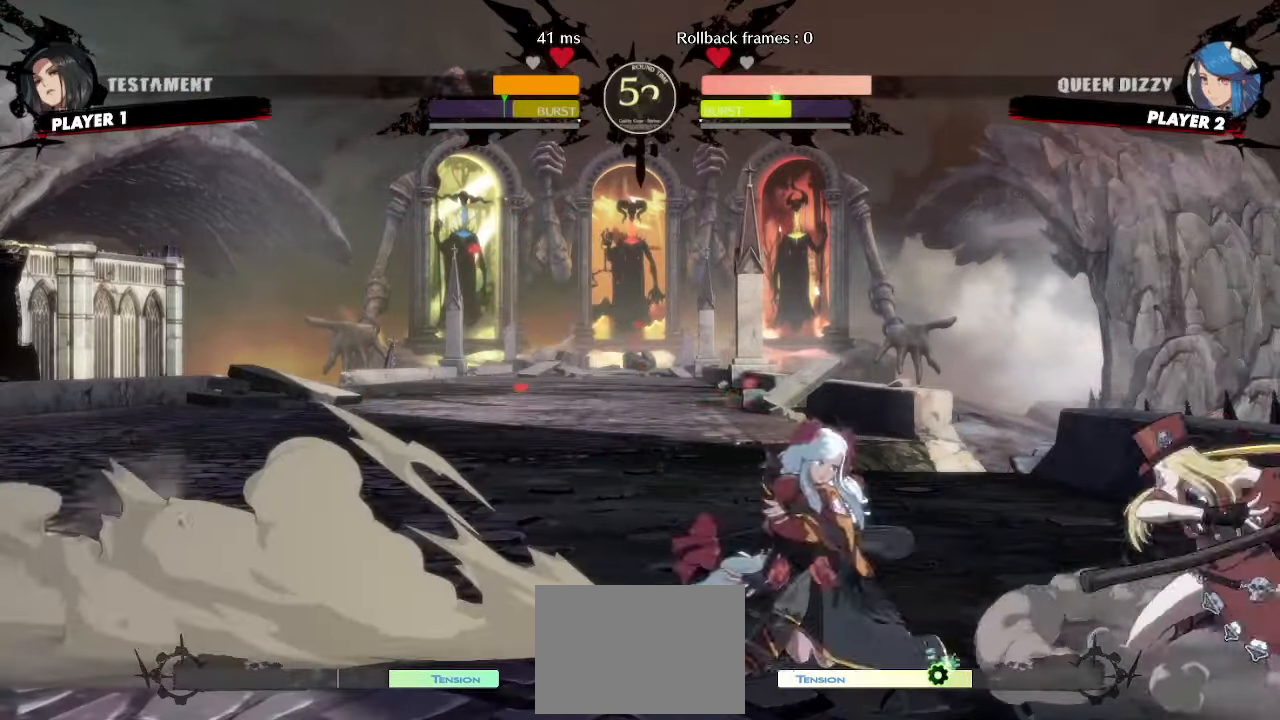
{"buttons": ["DPAD_DOWN"], "events": []}
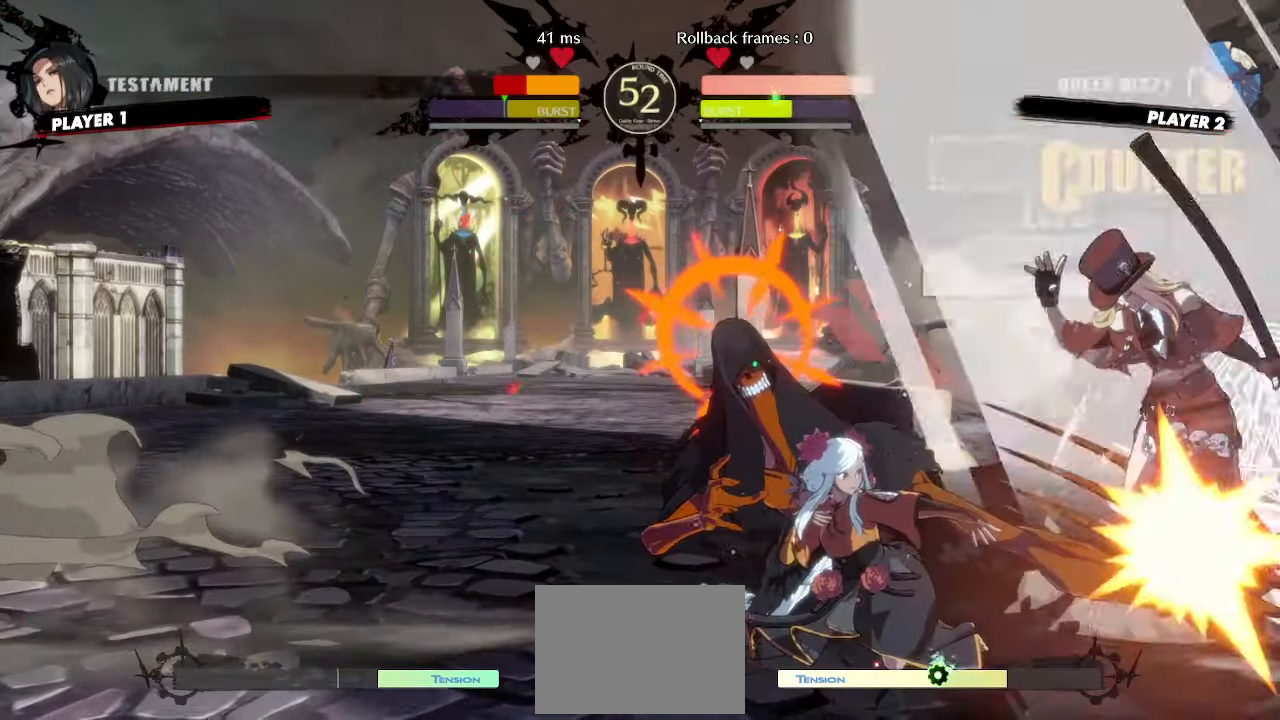
{"buttons": ["DPAD_RIGHT"], "events": [[83, "DPAD_DOWN", "up"], [83, "DPAD_RIGHT", "down"], [117, "S", "down"], [183, "S", "up"], [200, "DPAD_RIGHT", "up"], [450, "DPAD_RIGHT", "down"]]}
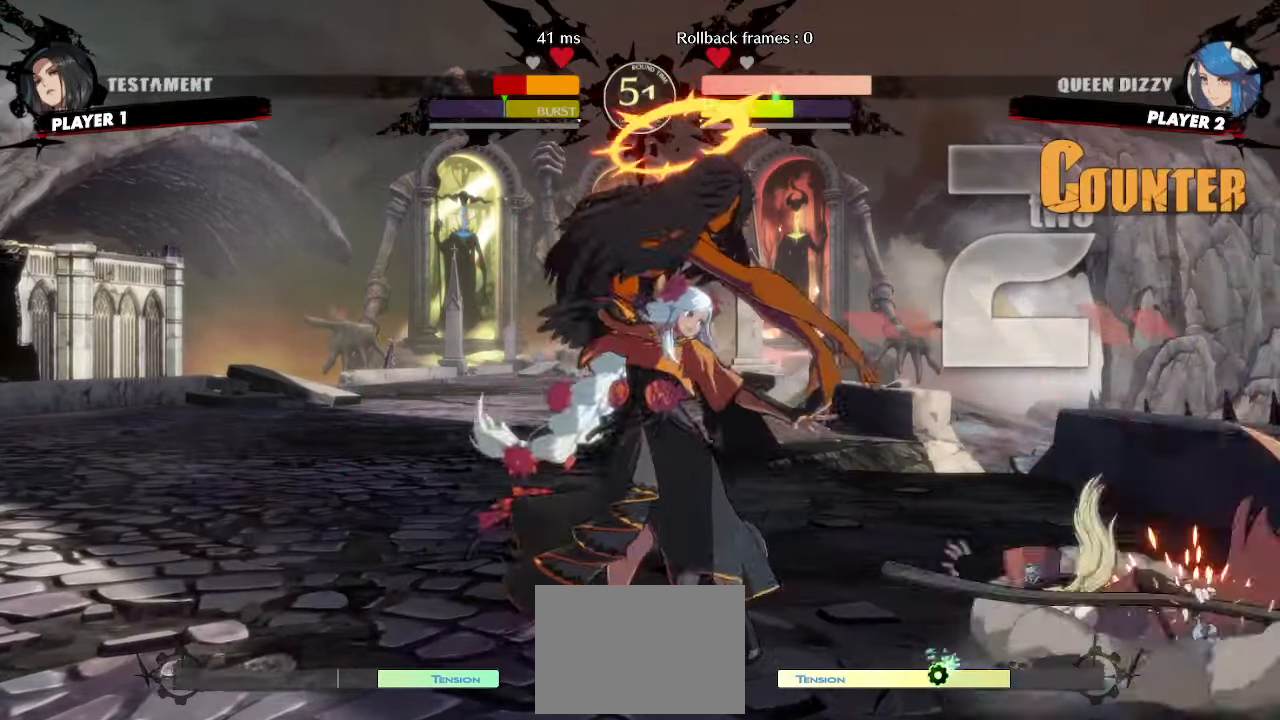
{"buttons": [], "events": [[233, "DPAD_RIGHT", "up"]]}
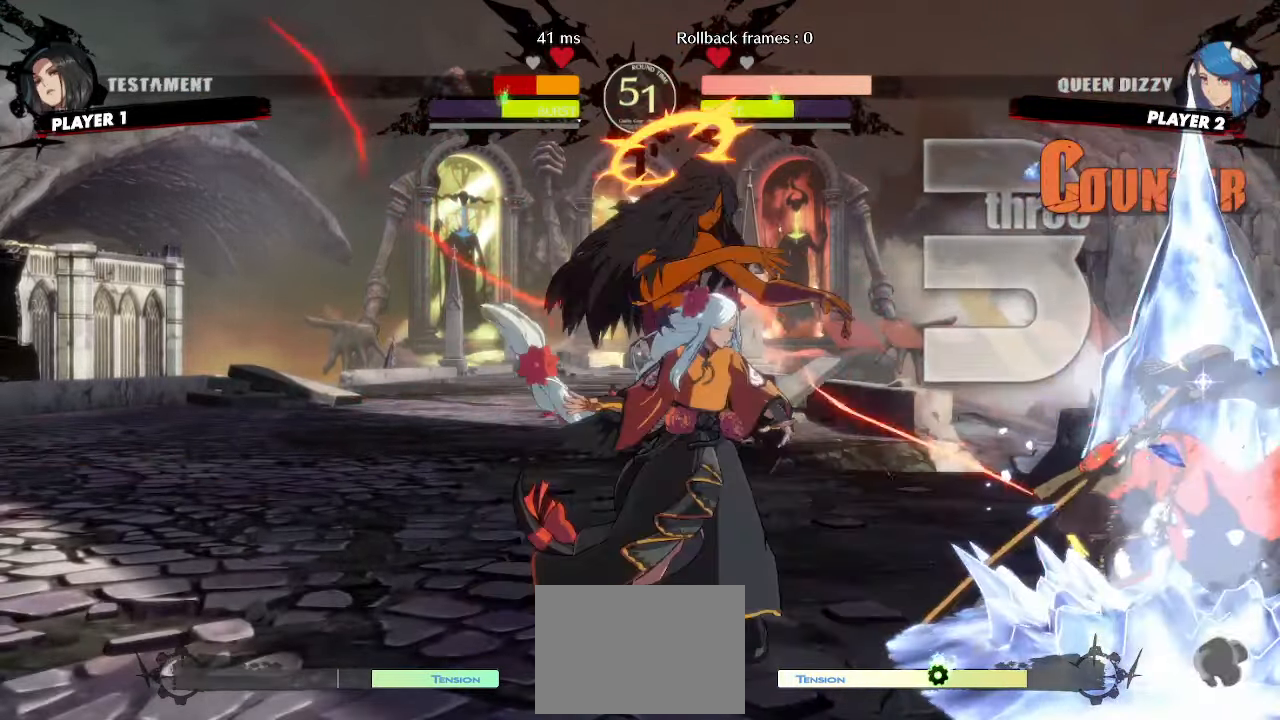
{"buttons": [], "events": [[150, "DPAD_RIGHT", "down"], [333, "DPAD_RIGHT", "up"], [417, "K", "down"], [467, "K", "up"]]}
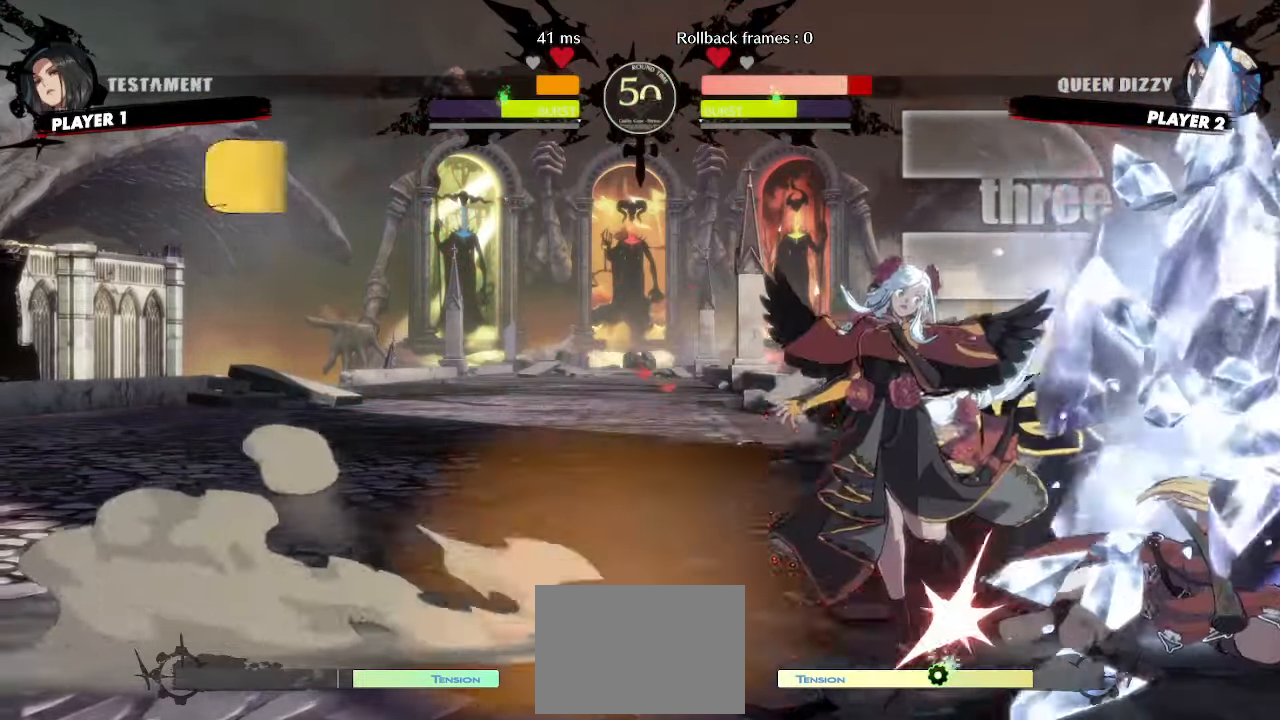
{"buttons": [], "events": [[50, "DPAD_DOWN", "down"], [133, "DPAD_RIGHT", "down"], [167, "DPAD_DOWN", "up"], [217, "DPAD_RIGHT", "up"]]}
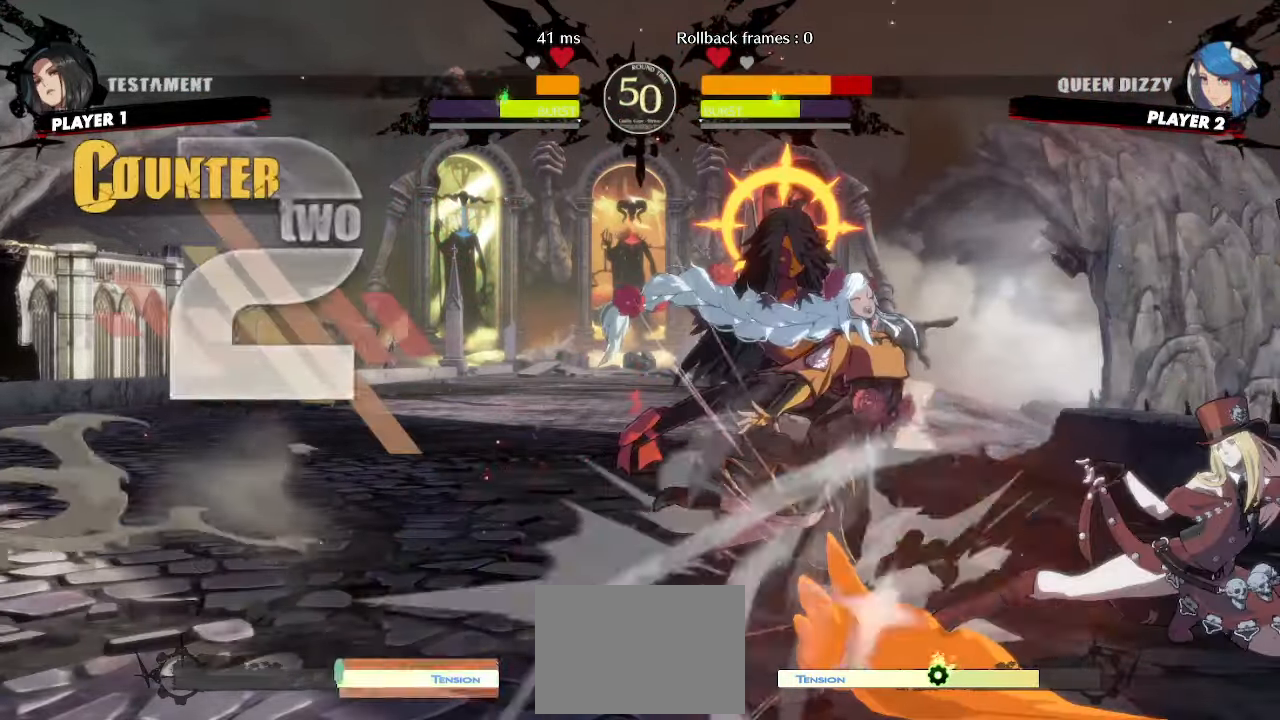
{"buttons": ["DPAD_LEFT"], "events": [[17, "DPAD_LEFT", "down"], [33, "DPAD_DOWN", "down"], [300, "DPAD_LEFT", "up"], [317, "DPAD_DOWN", "up"], [483, "DPAD_LEFT", "down"]]}
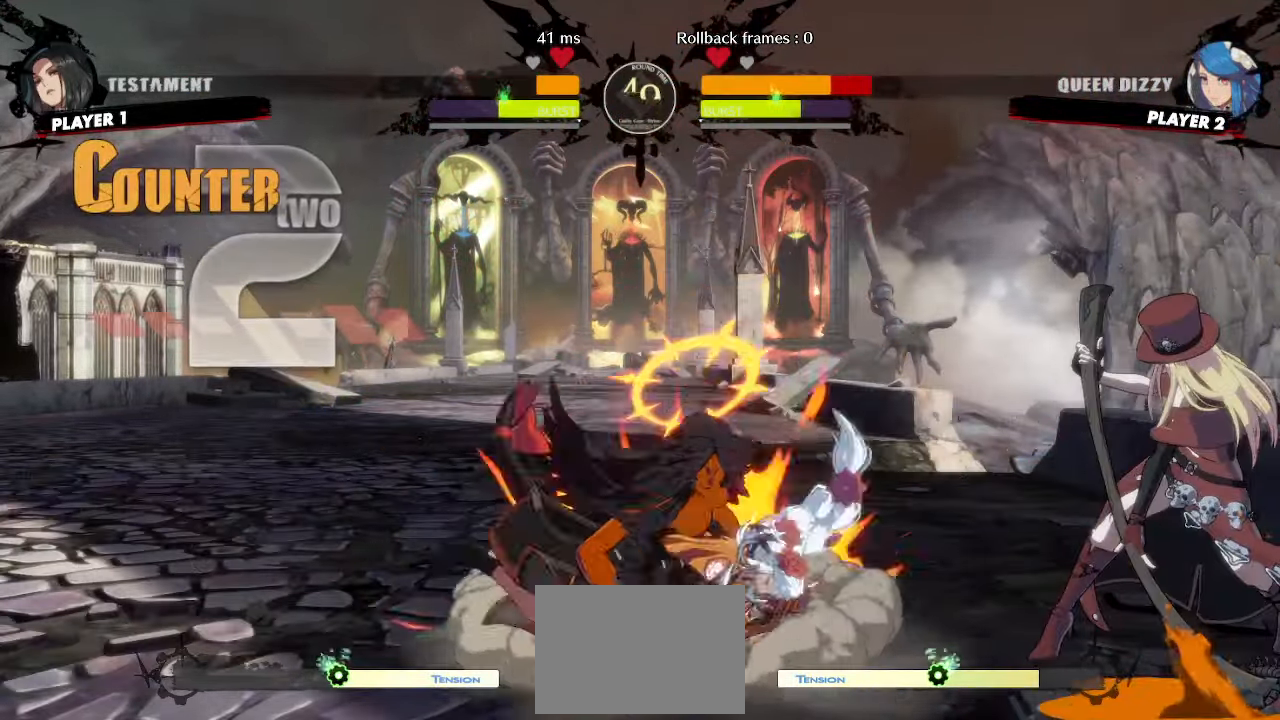
{"buttons": ["DPAD_DOWN", "DPAD_LEFT"], "events": [[167, "DPAD_LEFT", "up"], [283, "DPAD_LEFT", "down"], [500, "DPAD_DOWN", "down"]]}
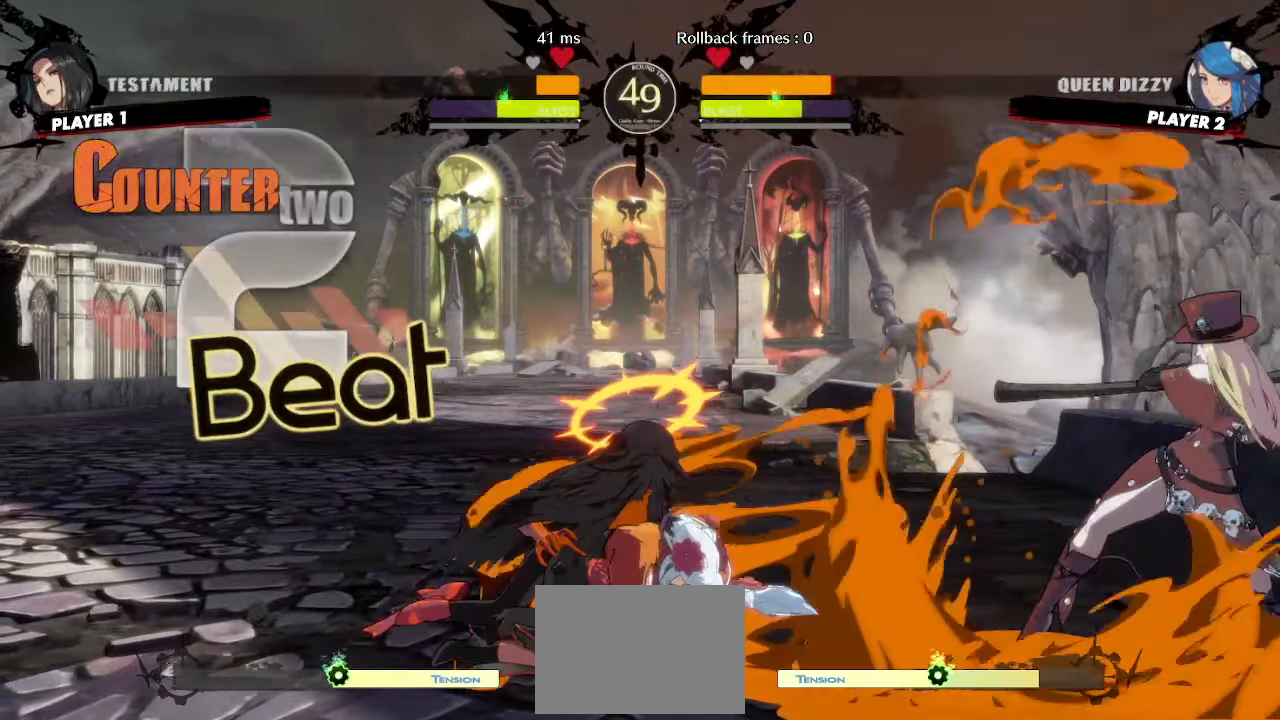
{"buttons": ["DPAD_DOWN", "DPAD_RIGHT"]}
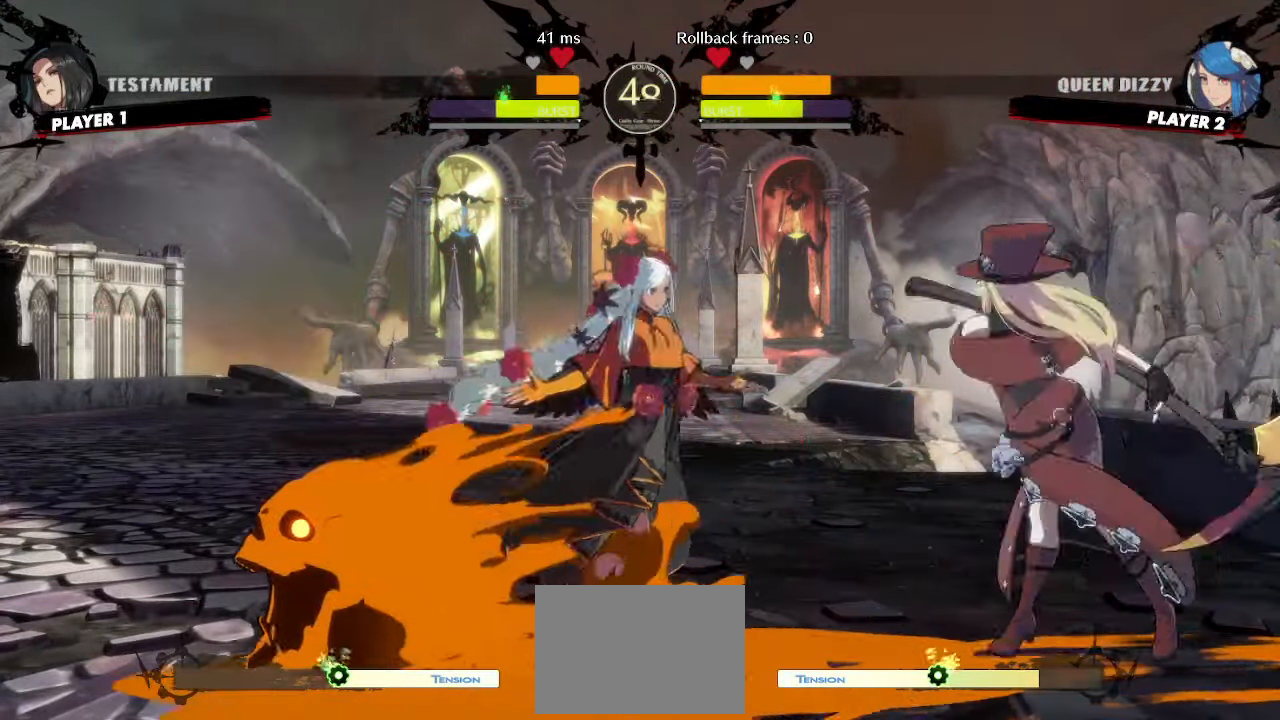
{"buttons": ["DPAD_LEFT"], "events": [[17, "DPAD_RIGHT", "up"], [83, "DPAD_RIGHT", "down"], [117, "DPAD_DOWN", "up"], [400, "DPAD_RIGHT", "up"], [417, "DPAD_LEFT", "down"]]}
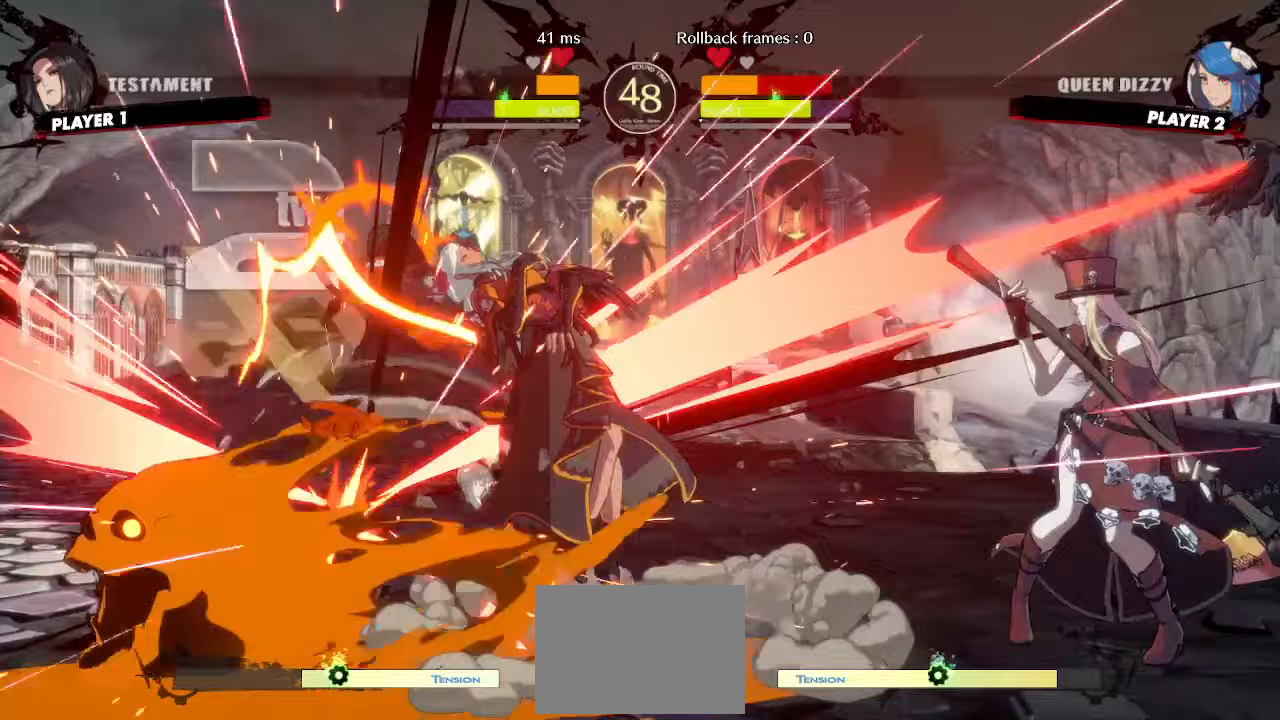
{"buttons": ["DPAD_LEFT"], "events": []}
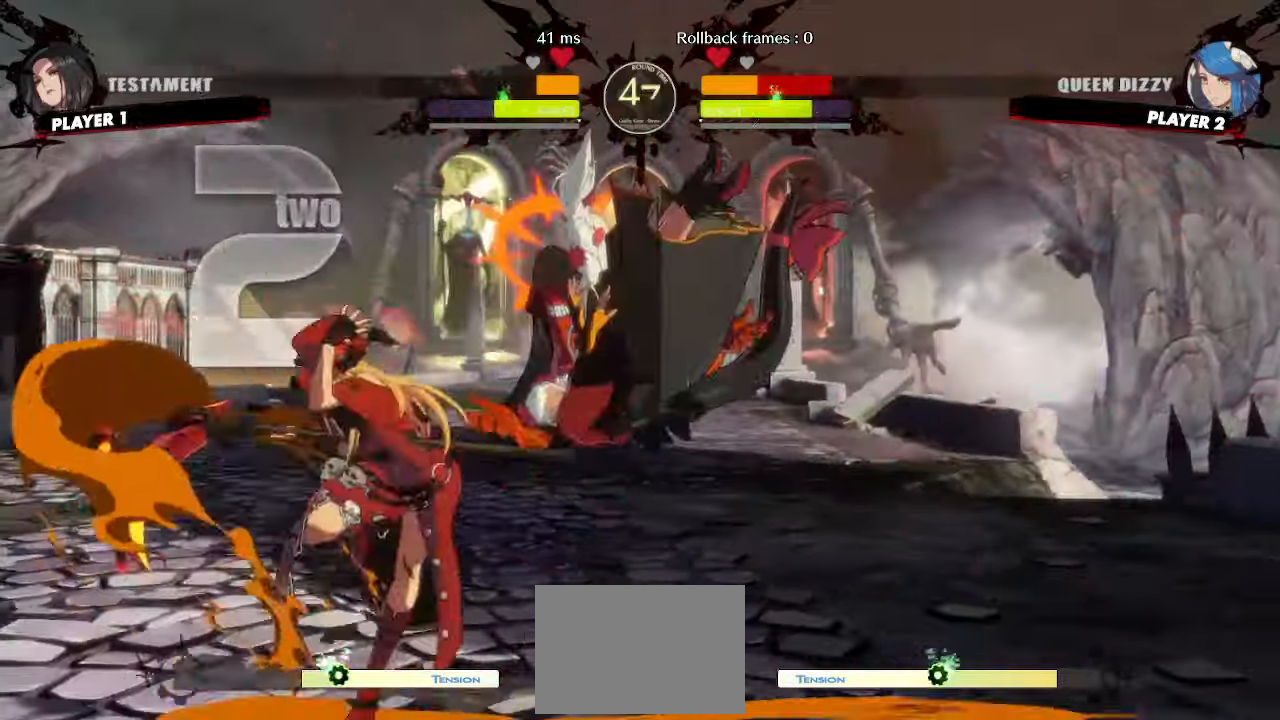
{"buttons": ["DPAD_RIGHT"], "events": [[283, "DPAD_LEFT", "up"], [367, "DPAD_RIGHT", "down"]]}
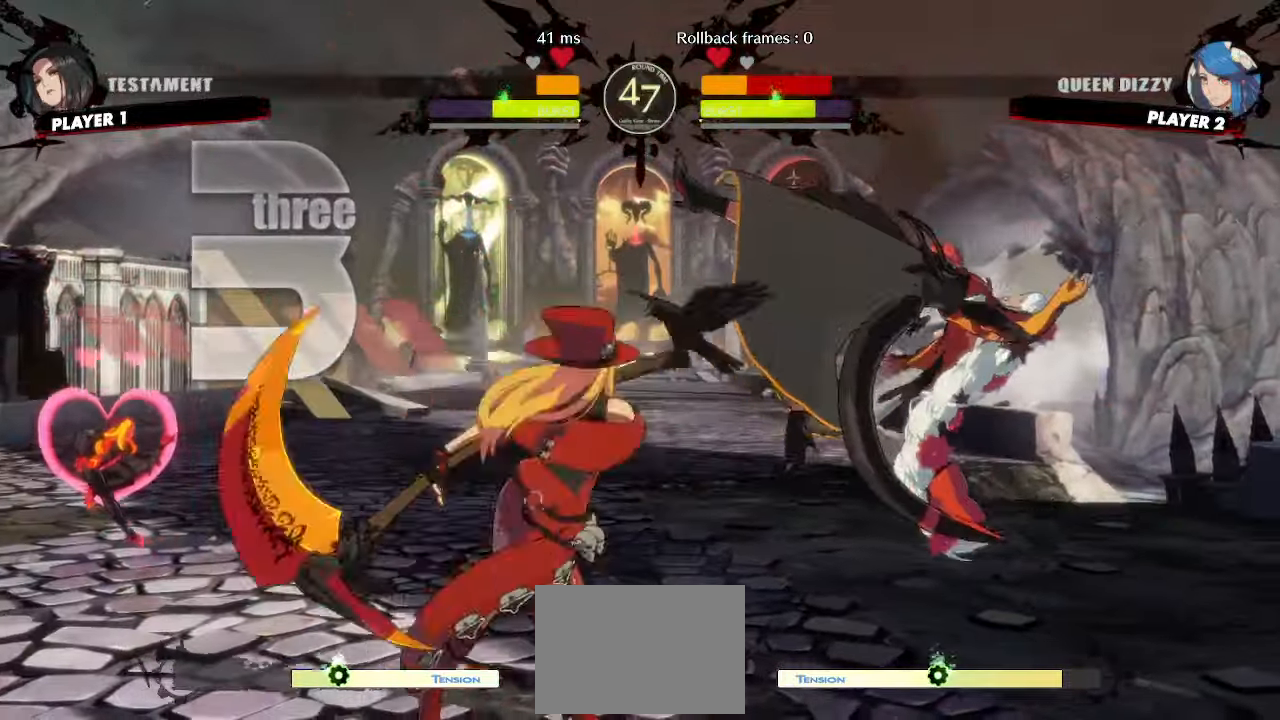
{"buttons": ["DPAD_RIGHT"]}
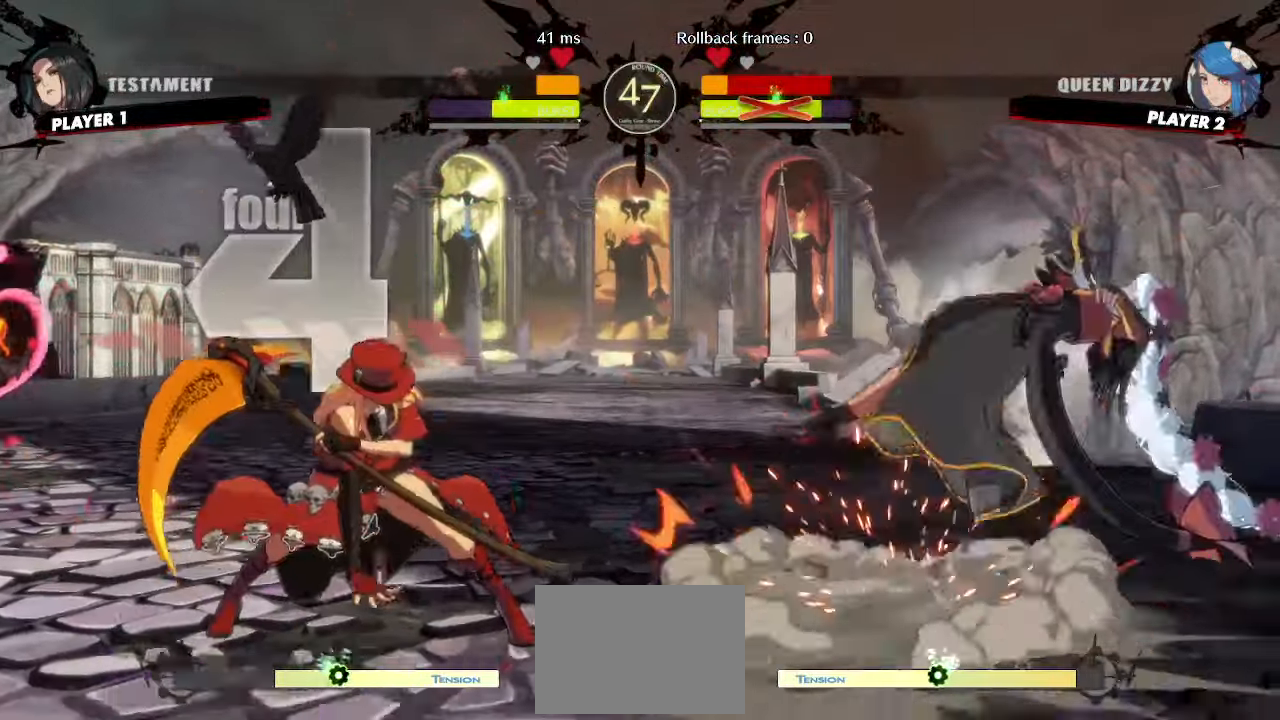
{"buttons": ["DPAD_RIGHT"], "events": []}
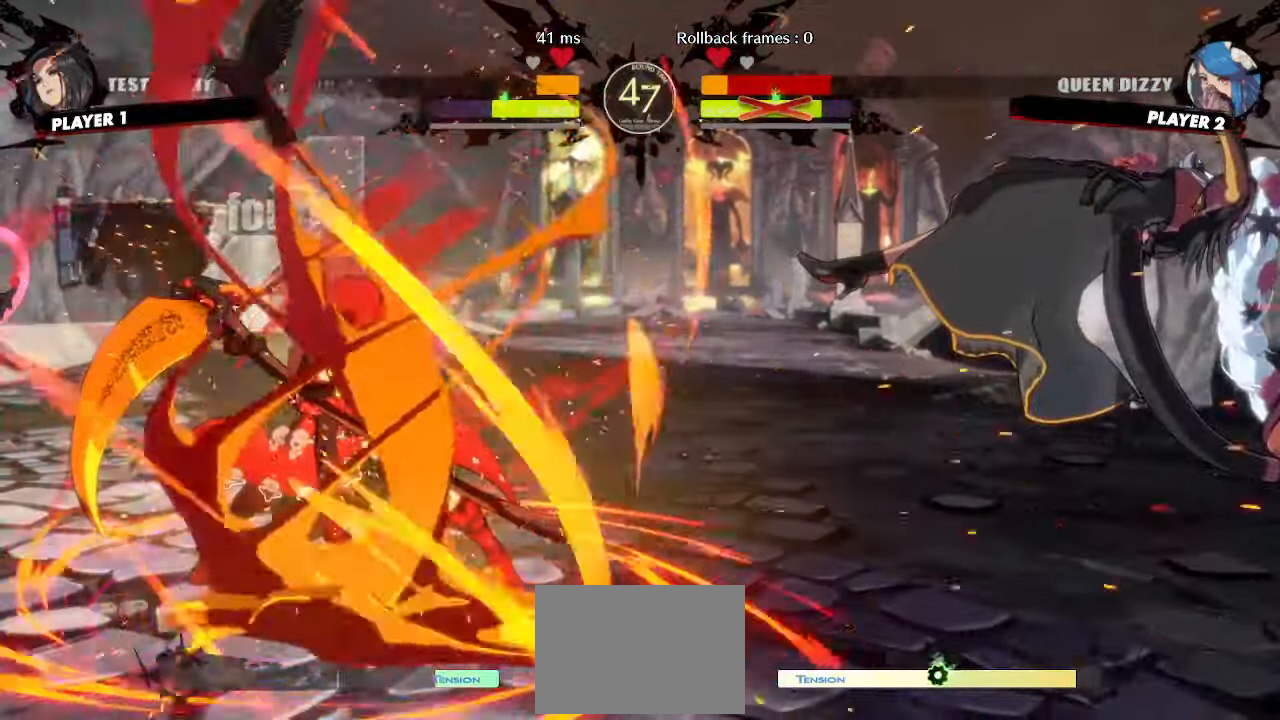
{"buttons": ["DPAD_RIGHT"], "events": []}
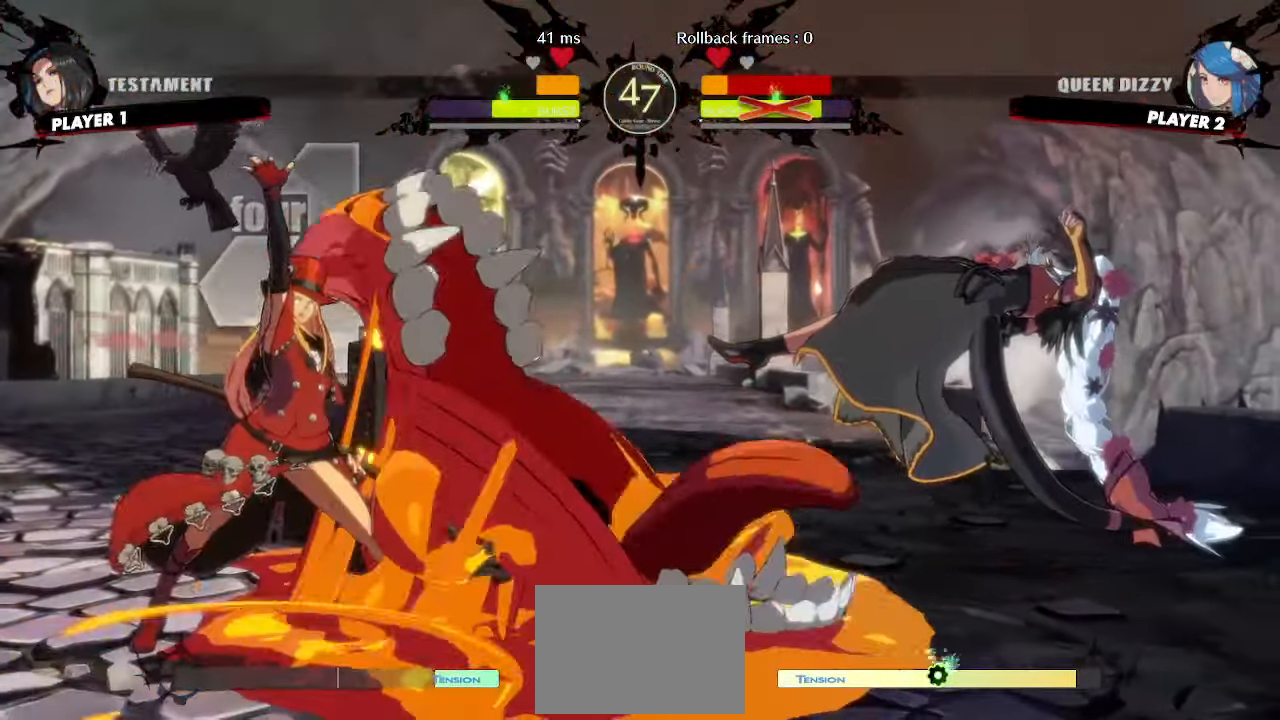
{"buttons": [], "events": [[450, "DPAD_RIGHT", "up"]]}
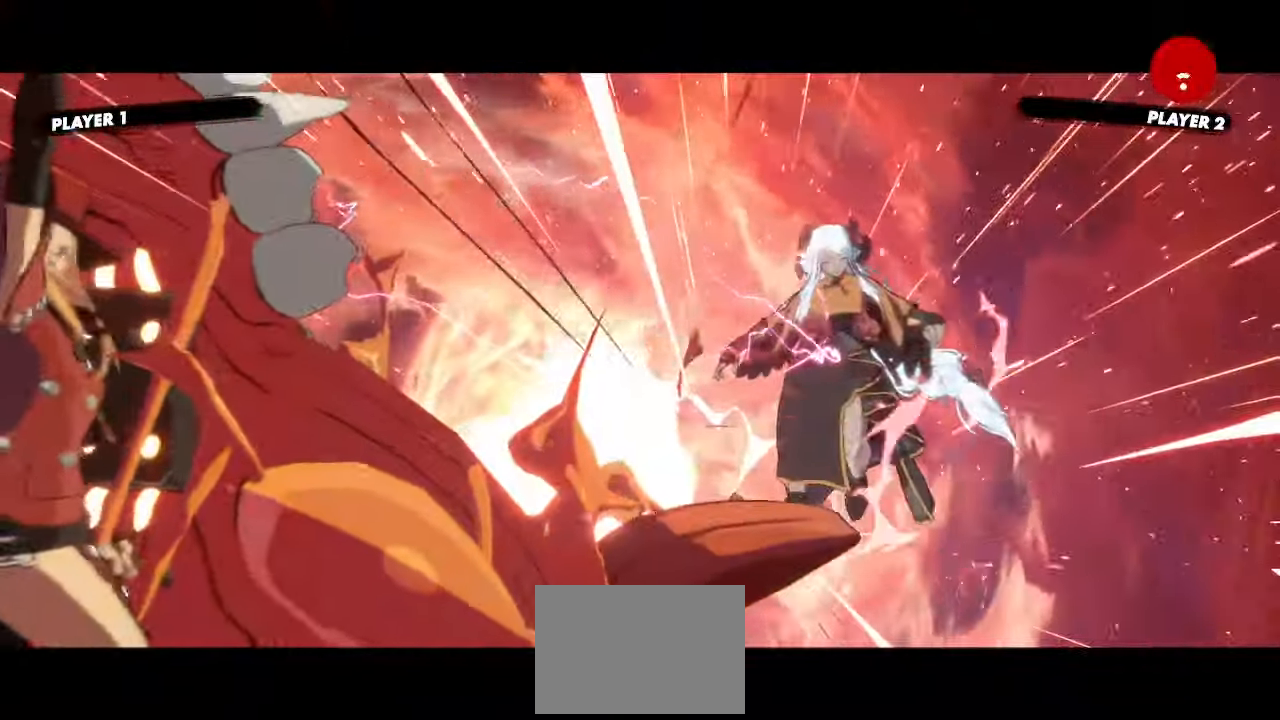
{"buttons": []}
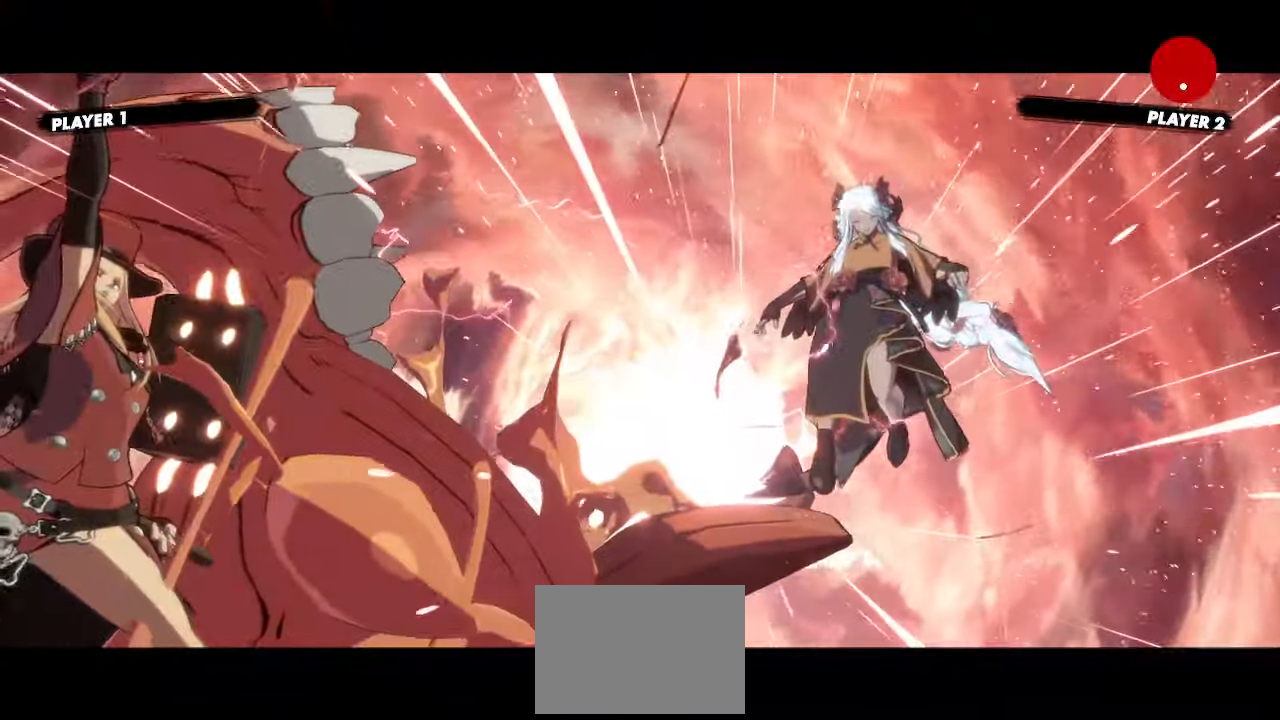
{"buttons": [], "events": []}
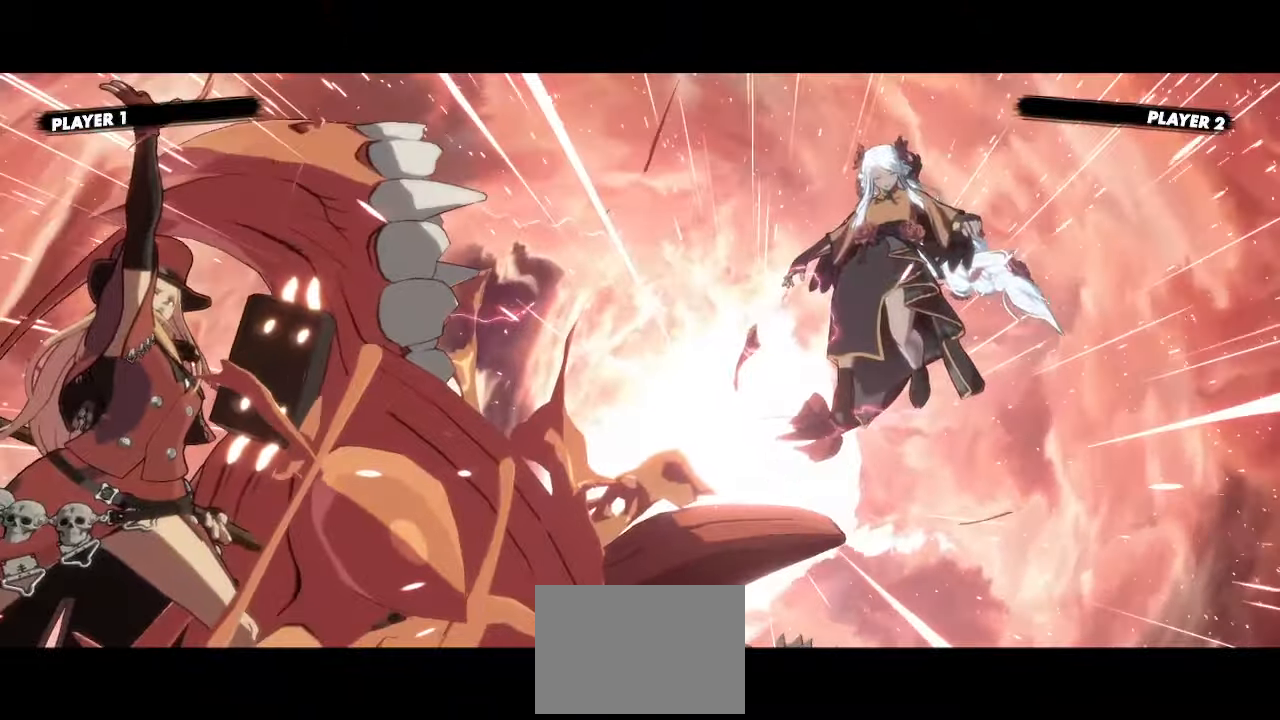
{"buttons": [], "events": []}
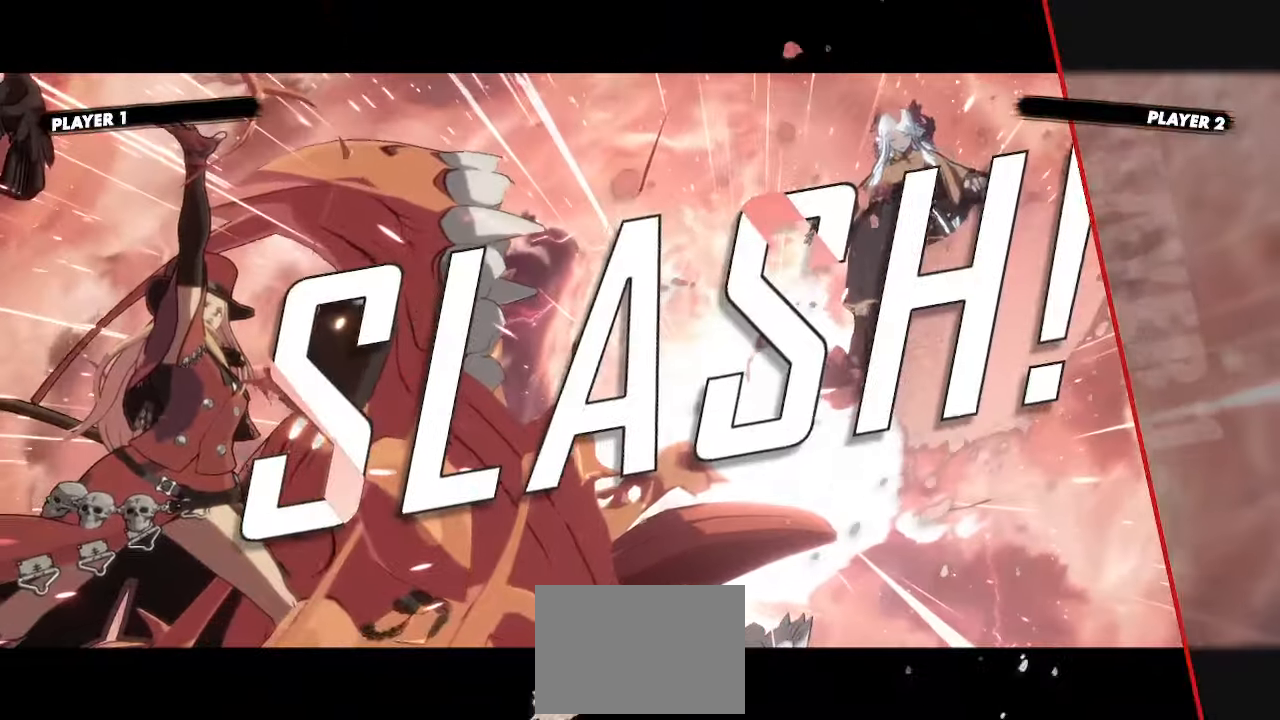
{"buttons": [], "events": []}
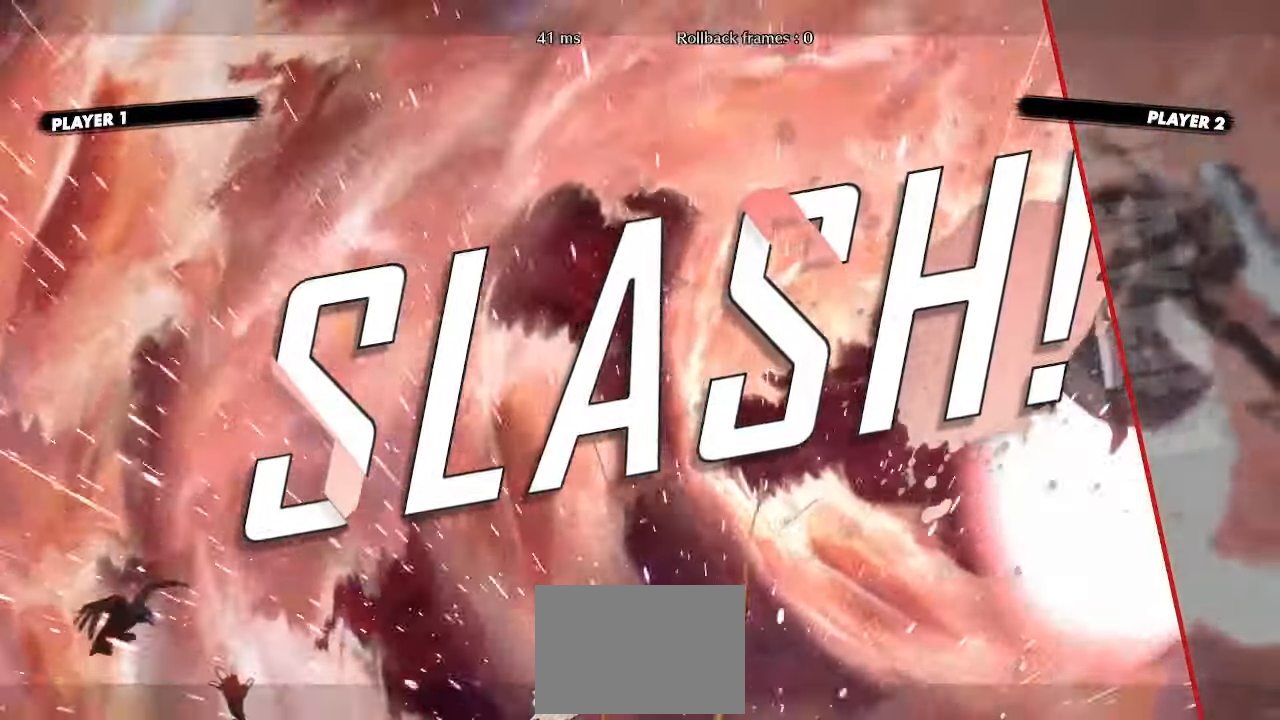
{"buttons": [], "events": []}
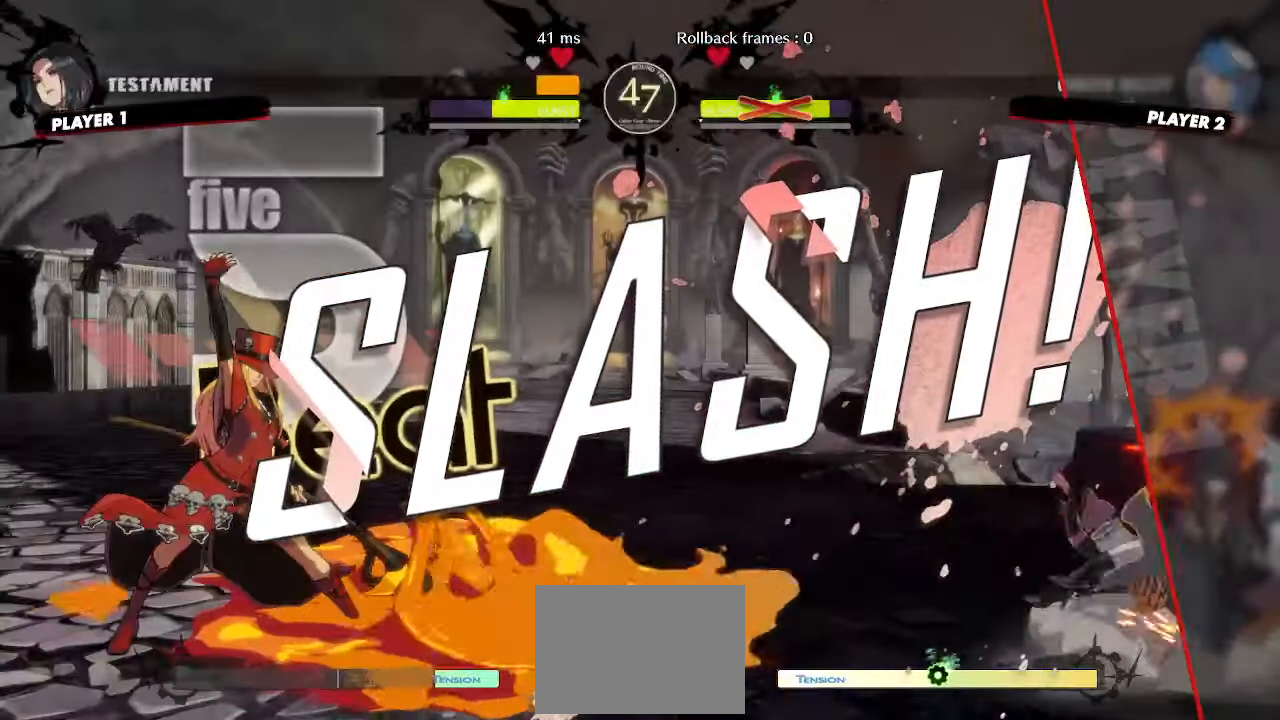
{"buttons": ["K"], "events": [[367, "K", "down"], [433, "K", "up"], [500, "K", "down"]]}
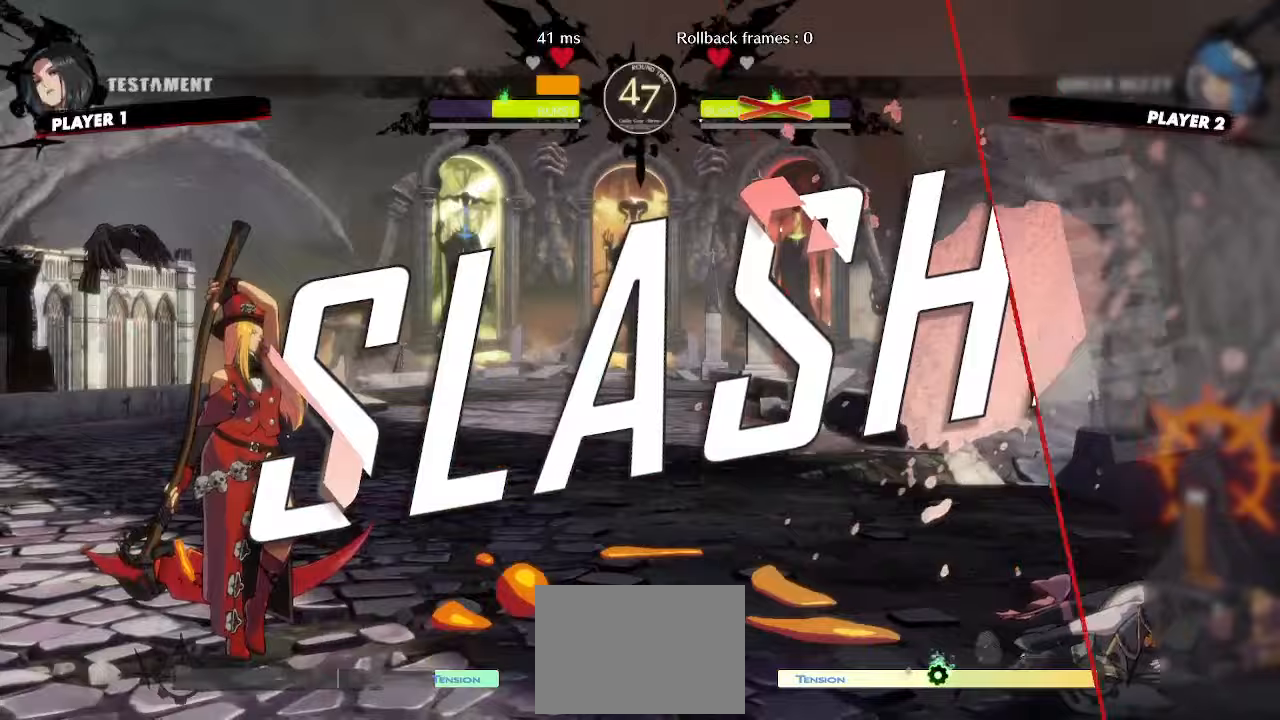
{"buttons": ["DPAD_RIGHT"], "events": [[83, "K", "up"], [133, "K", "down"], [233, "K", "up"], [317, "DPAD_RIGHT", "down"]]}
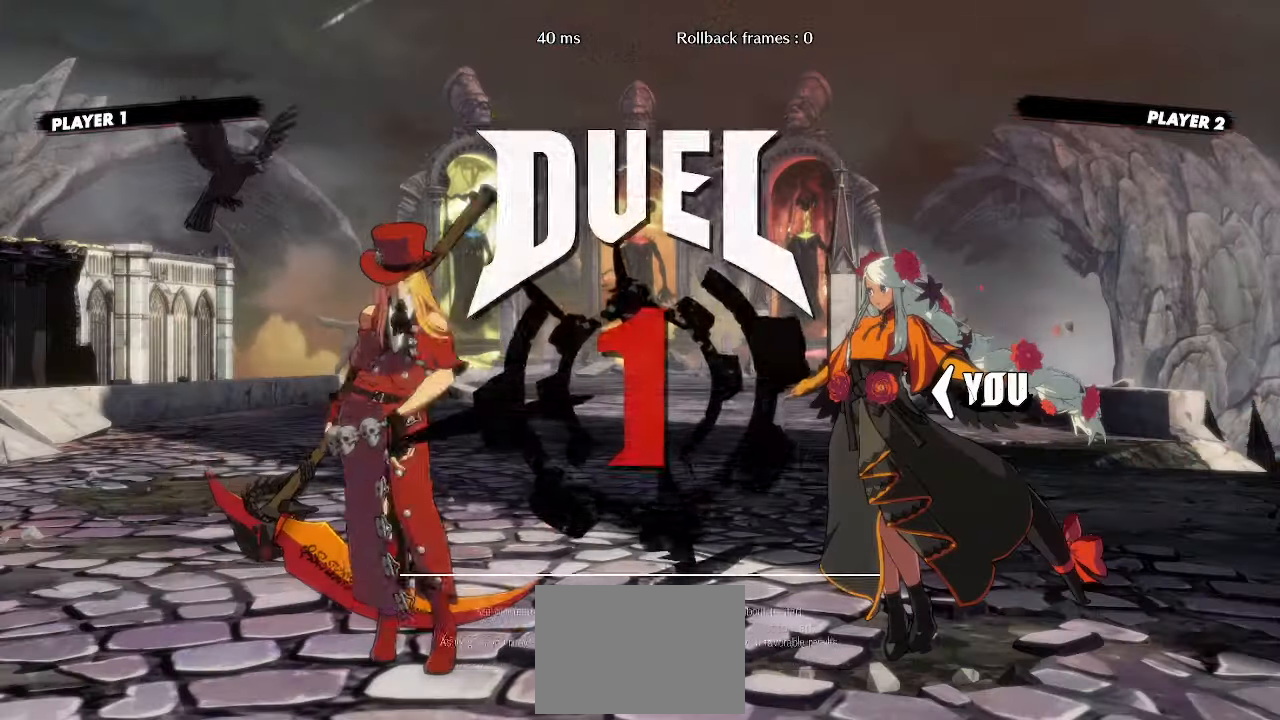
{"buttons": [], "events": [[83, "DPAD_RIGHT", "up"], [233, "DPAD_RIGHT", "down"], [467, "DPAD_RIGHT", "up"]]}
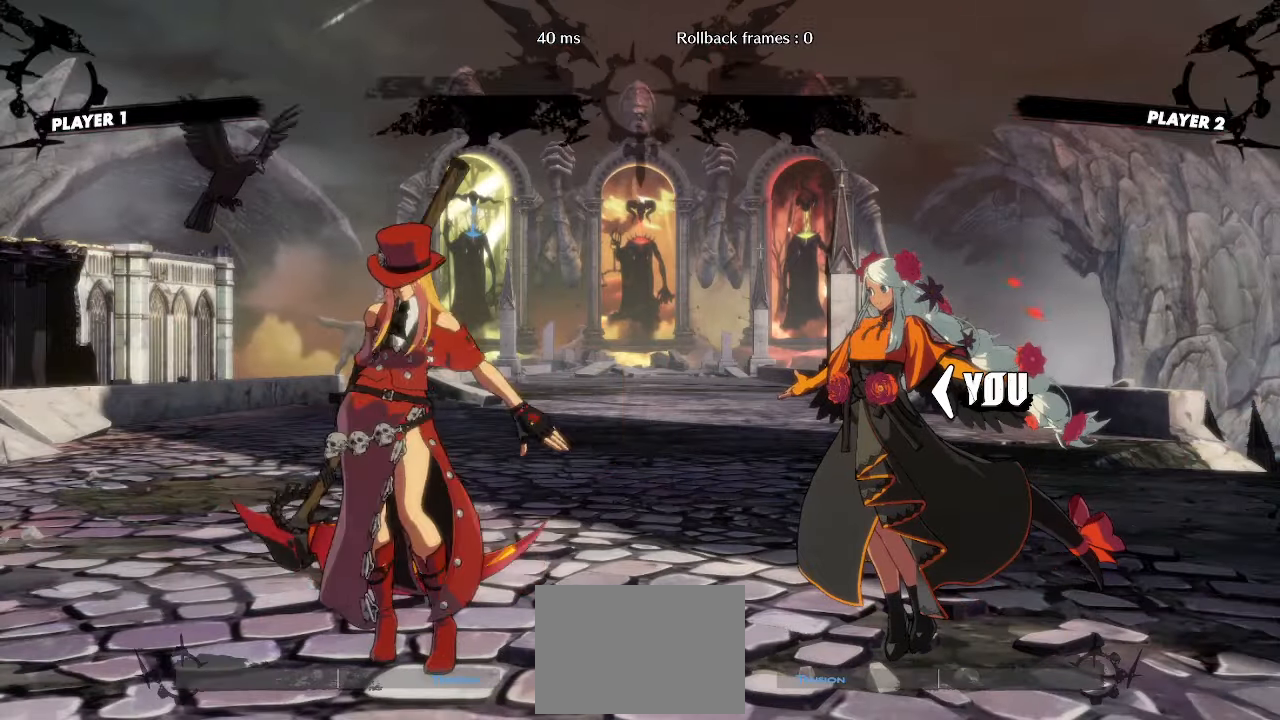
{"buttons": ["DPAD_RIGHT"], "events": [[467, "DPAD_RIGHT", "down"]]}
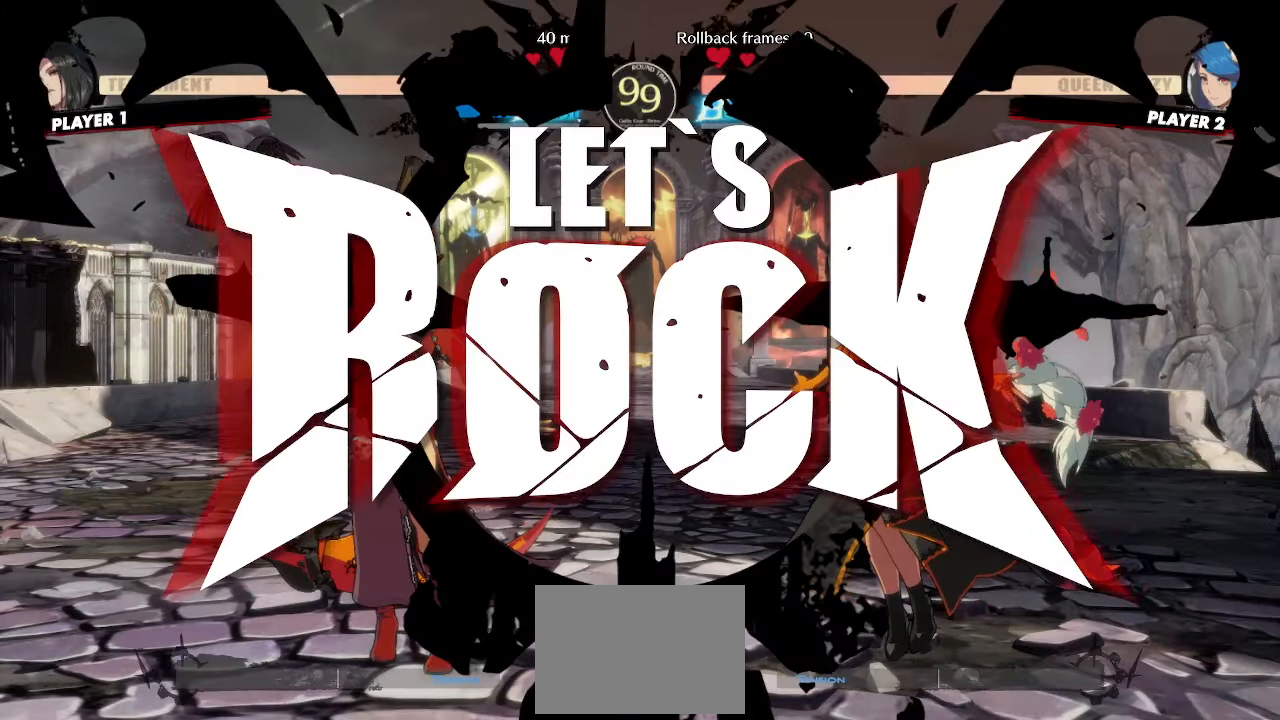
{"buttons": ["DPAD_DOWN"], "events": [[117, "DPAD_DOWN", "down"], [217, "DPAD_RIGHT", "up"]]}
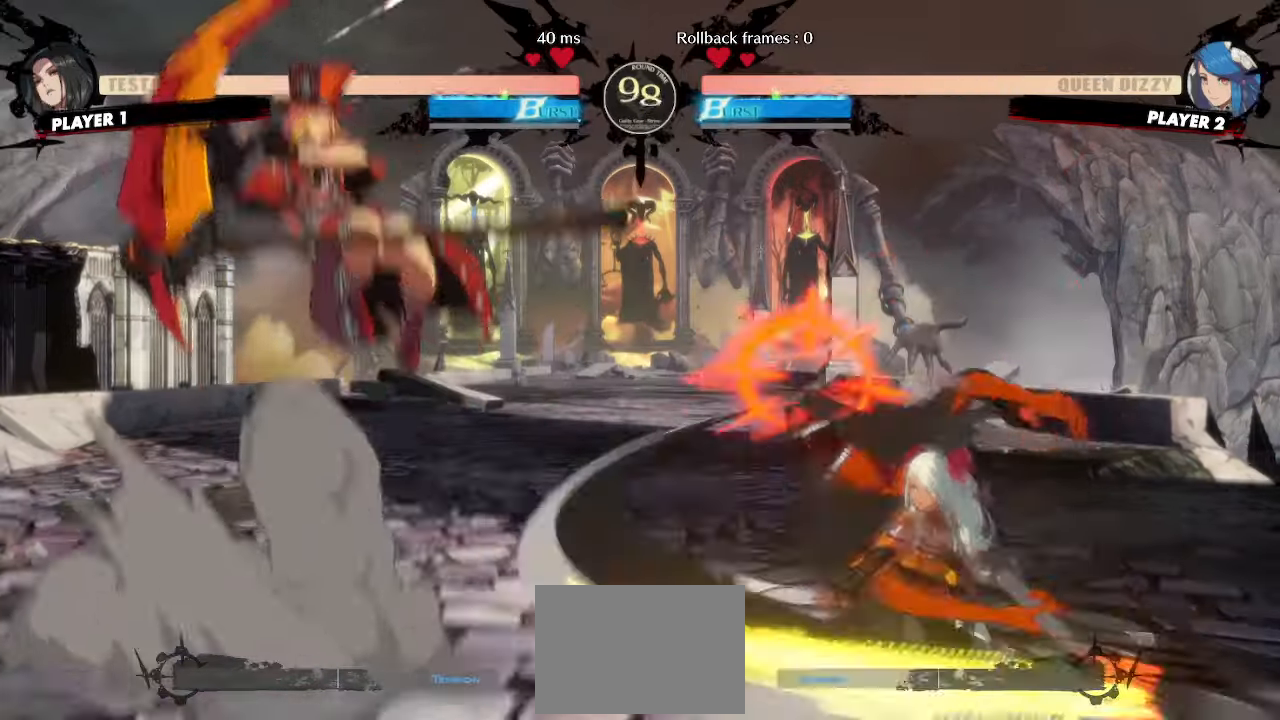
{"buttons": ["DPAD_LEFT"], "events": [[67, "DPAD_RIGHT", "down"], [117, "DPAD_DOWN", "up"], [333, "DPAD_LEFT", "down"], [333, "DPAD_RIGHT", "up"]]}